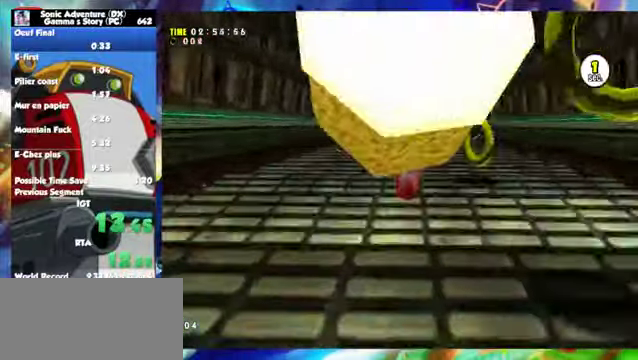
Gameplay with a controller (Xbox layout); each line is a JSON object with the inputs held at the frame after it. "events" lists button and stick changes between this image and that frame as [ms after this image, input, new state], when the widget could be followed in between. Not read: L2 L3 R2 R3 right_stick.
{"buttons": [], "left_stick": "up", "events": []}
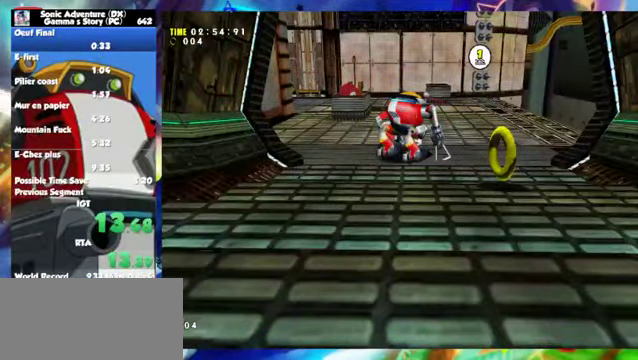
{"buttons": ["X"], "left_stick": "up", "events": [[100, "X", "down"]]}
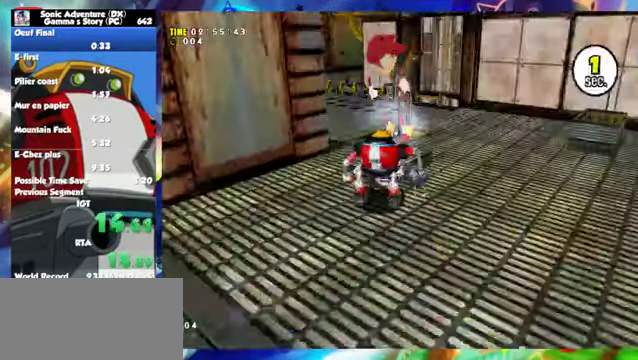
{"buttons": [], "left_stick": "up", "events": [[350, "X", "up"]]}
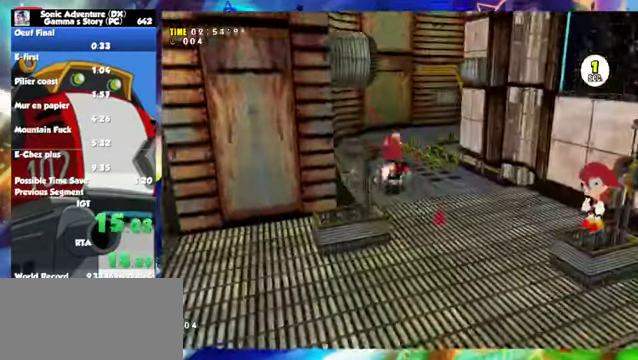
{"buttons": [], "left_stick": "up", "events": []}
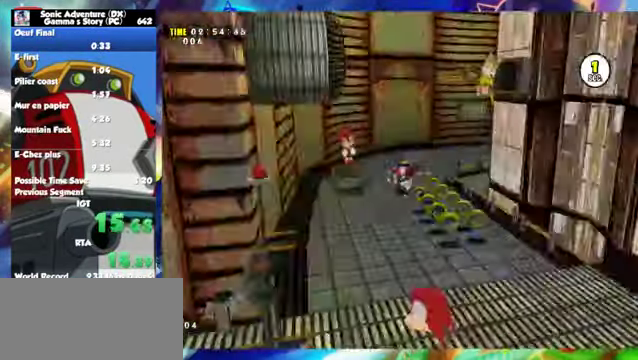
{"buttons": [], "left_stick": "up-right", "events": [[200, "left_stick", "up-right"]]}
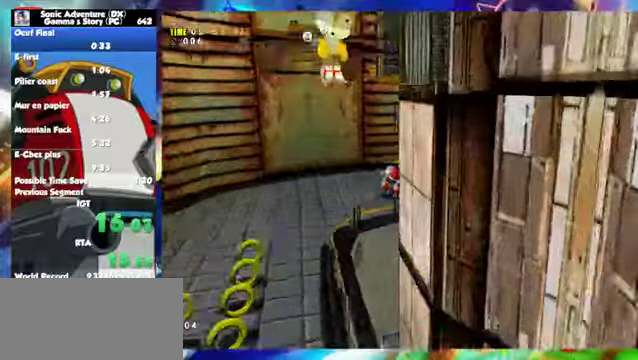
{"buttons": ["R1"], "left_stick": "up-right", "events": [[50, "R1", "down"]]}
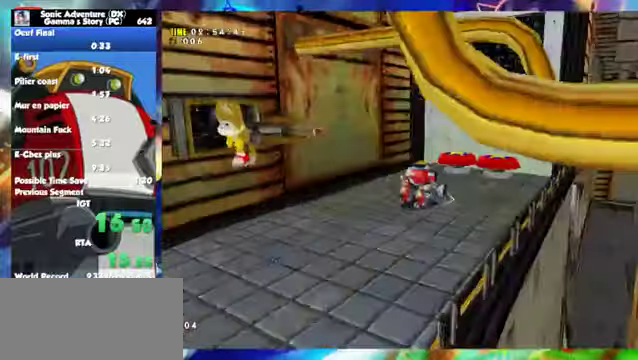
{"buttons": [], "left_stick": "up", "events": [[100, "R1", "up"], [200, "left_stick", "up"]]}
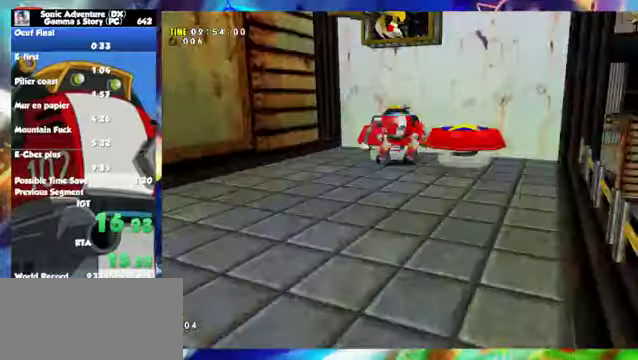
{"buttons": ["R1"], "left_stick": "up", "events": [[500, "R1", "down"]]}
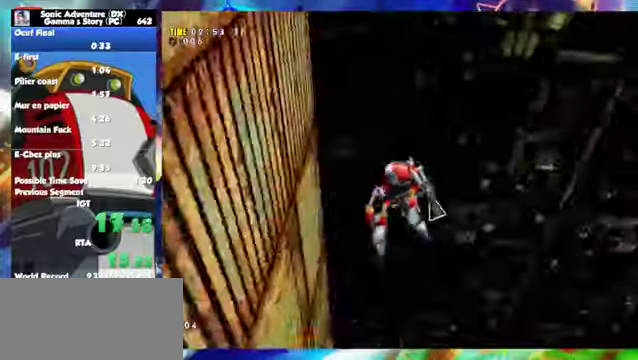
{"buttons": [], "left_stick": "up", "events": [[250, "R1", "up"]]}
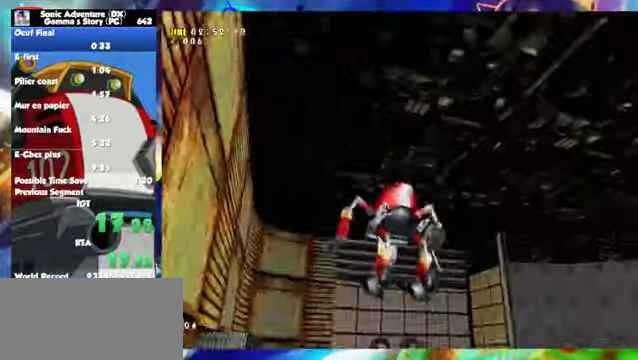
{"buttons": ["X"], "left_stick": "up", "events": [[150, "X", "down"]]}
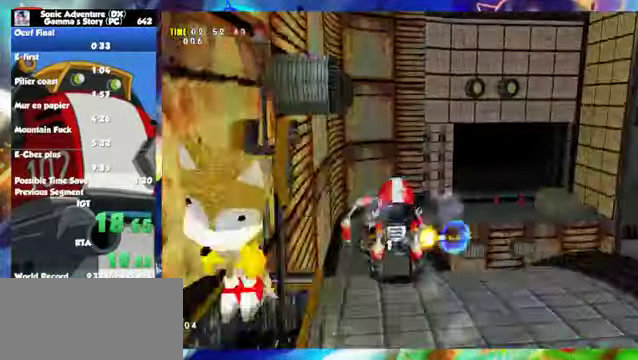
{"buttons": ["X"], "left_stick": "up", "events": []}
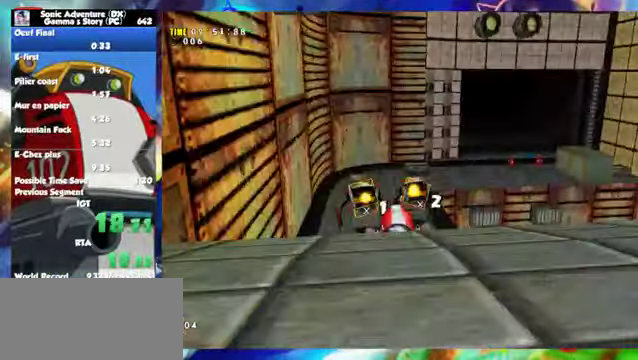
{"buttons": [], "left_stick": "up", "events": [[350, "X", "up"]]}
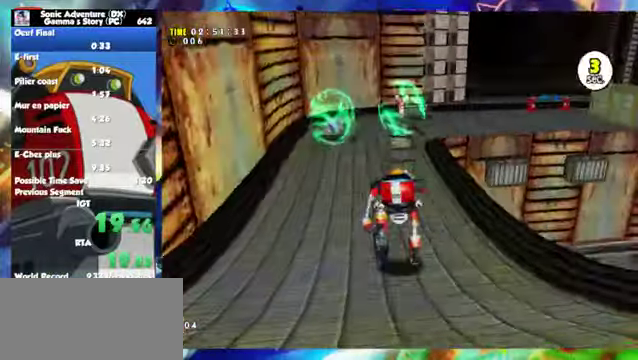
{"buttons": ["X"], "left_stick": "up", "events": [[100, "X", "down"]]}
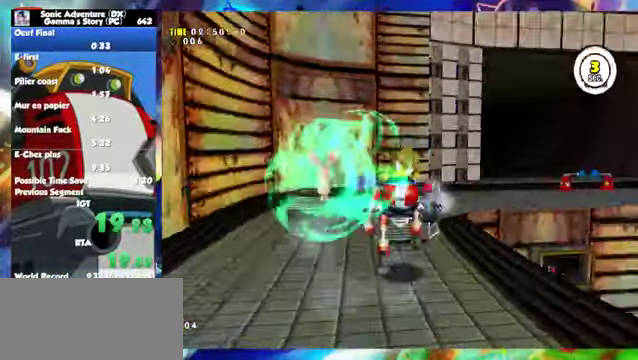
{"buttons": [], "left_stick": "up", "events": [[250, "X", "up"]]}
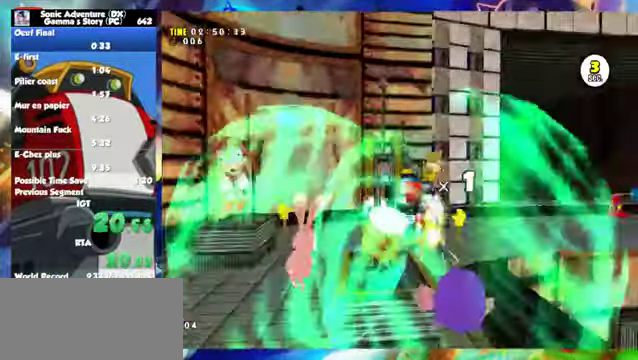
{"buttons": [], "left_stick": "up-right", "events": [[500, "left_stick", "up-right"]]}
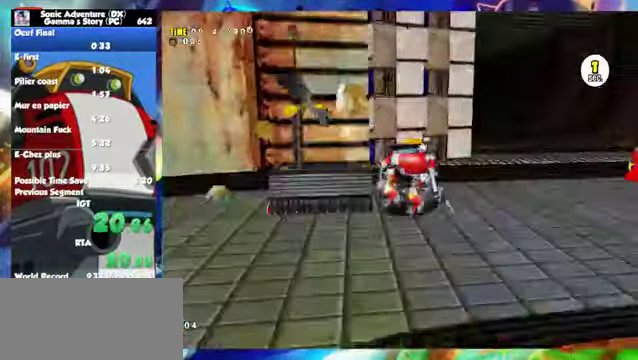
{"buttons": ["L1"], "left_stick": "up", "events": [[200, "L1", "down"], [200, "left_stick", "up"], [350, "left_stick", "up-right"], [500, "left_stick", "up"]]}
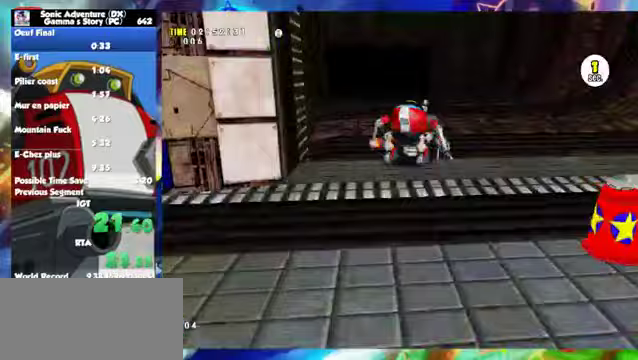
{"buttons": ["L1"], "left_stick": "up", "events": []}
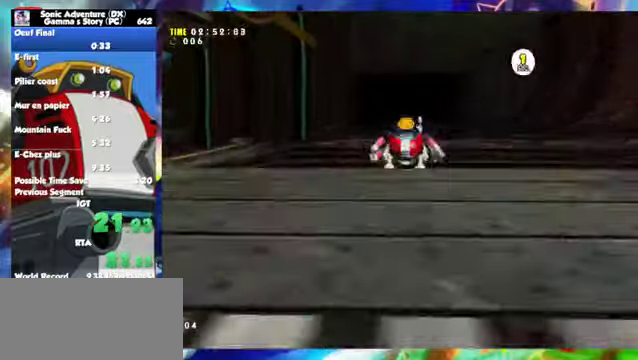
{"buttons": ["L1"], "left_stick": "up", "events": []}
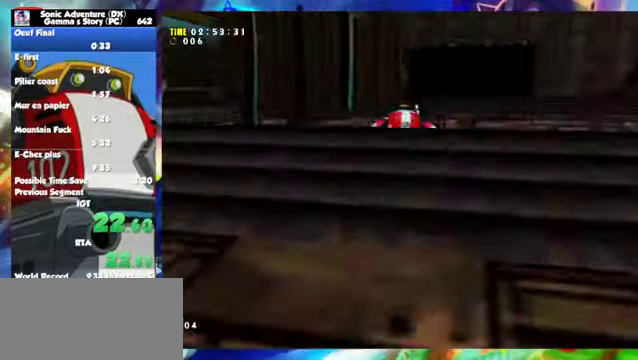
{"buttons": ["L1"], "left_stick": "up", "events": []}
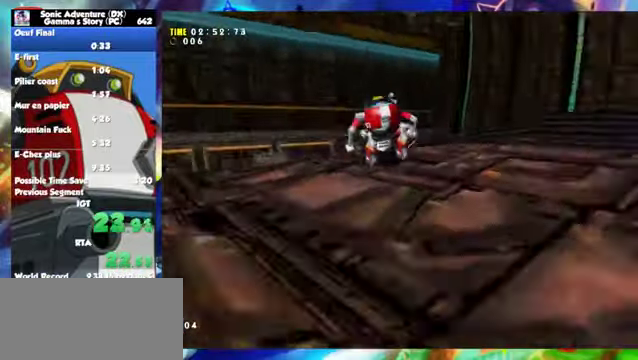
{"buttons": [], "left_stick": "up", "events": [[200, "L1", "up"]]}
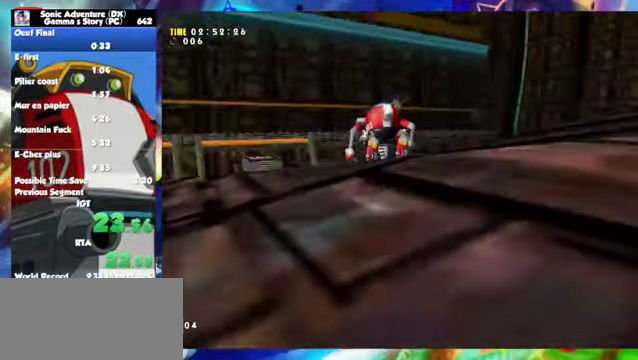
{"buttons": ["X"], "left_stick": "up", "events": [[500, "X", "down"]]}
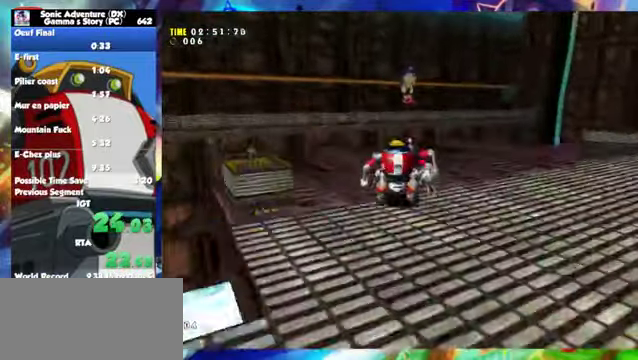
{"buttons": ["X"], "left_stick": "center", "events": [[150, "X", "up"], [150, "left_stick", "center"], [300, "X", "down"]]}
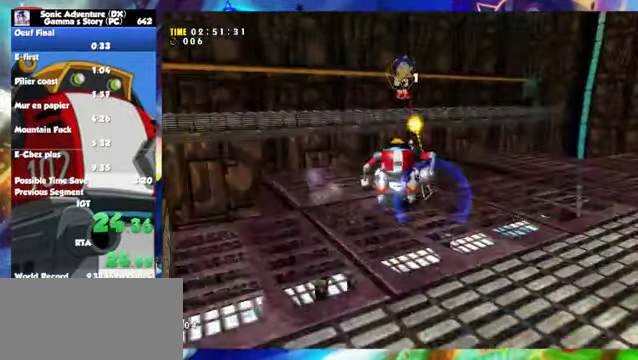
{"buttons": [], "left_stick": "center", "events": [[150, "X", "up"], [200, "X", "down"], [400, "X", "up"]]}
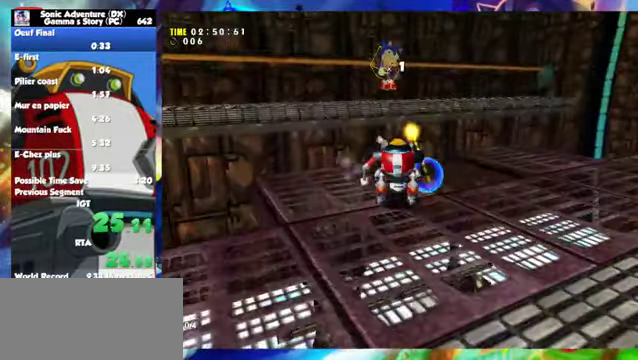
{"buttons": ["X"], "left_stick": "center", "events": [[250, "X", "down"]]}
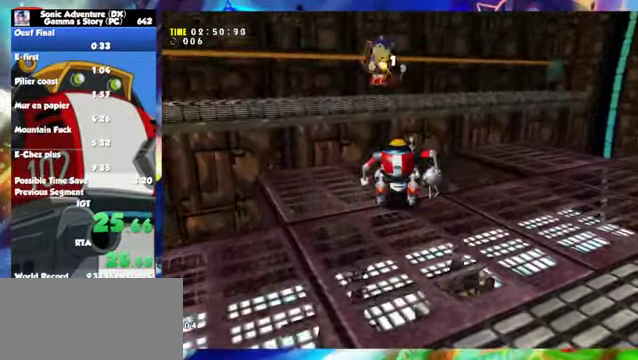
{"buttons": ["X"], "left_stick": "up-left"}
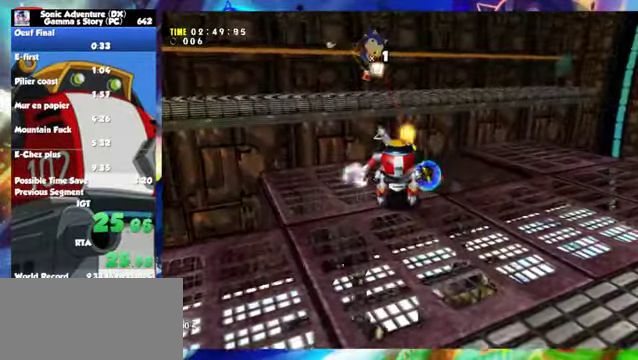
{"buttons": [], "left_stick": "center"}
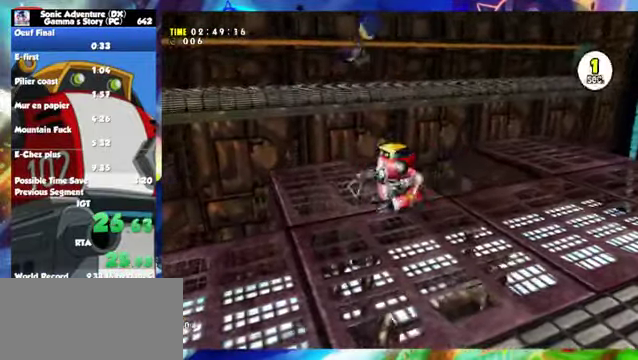
{"buttons": [], "left_stick": "center", "events": []}
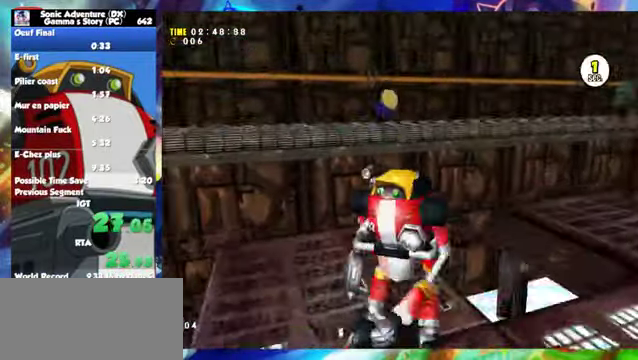
{"buttons": ["A"], "left_stick": "center", "events": [[350, "A", "down"]]}
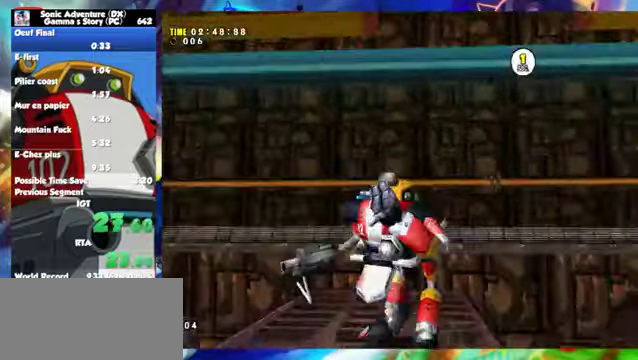
{"buttons": ["A"], "left_stick": "center", "events": []}
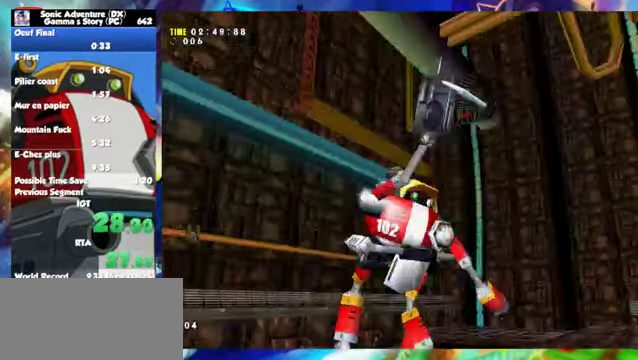
{"buttons": ["A"], "left_stick": "center", "events": []}